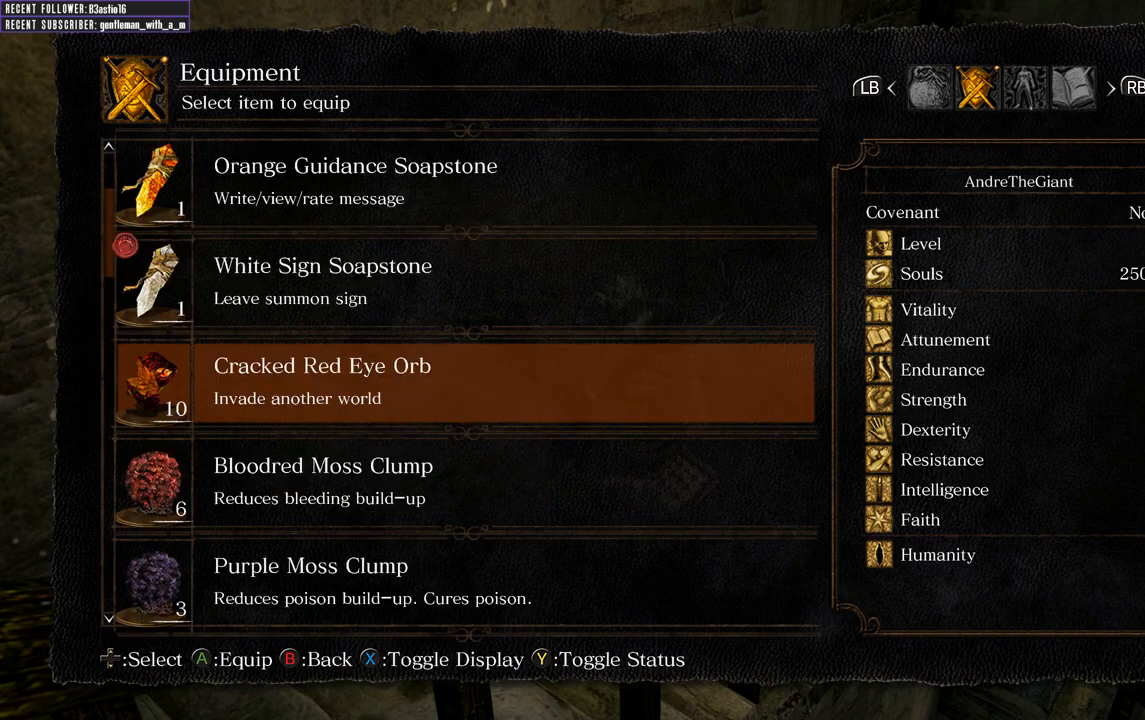
Gameplay with a controller (Xbox layout); each line is a JSON object with the inputs held at the frame after it. "events" lists button and stick changes between this image and that frame as [ms after this image, input, new state], when the widget could be followed in between.
{"buttons": [], "left_stick": "center", "right_stick": "center", "events": [[100, "DPAD_UP", "down"], [217, "DPAD_UP", "up"], [317, "DPAD_UP", "down"], [417, "DPAD_UP", "up"]]}
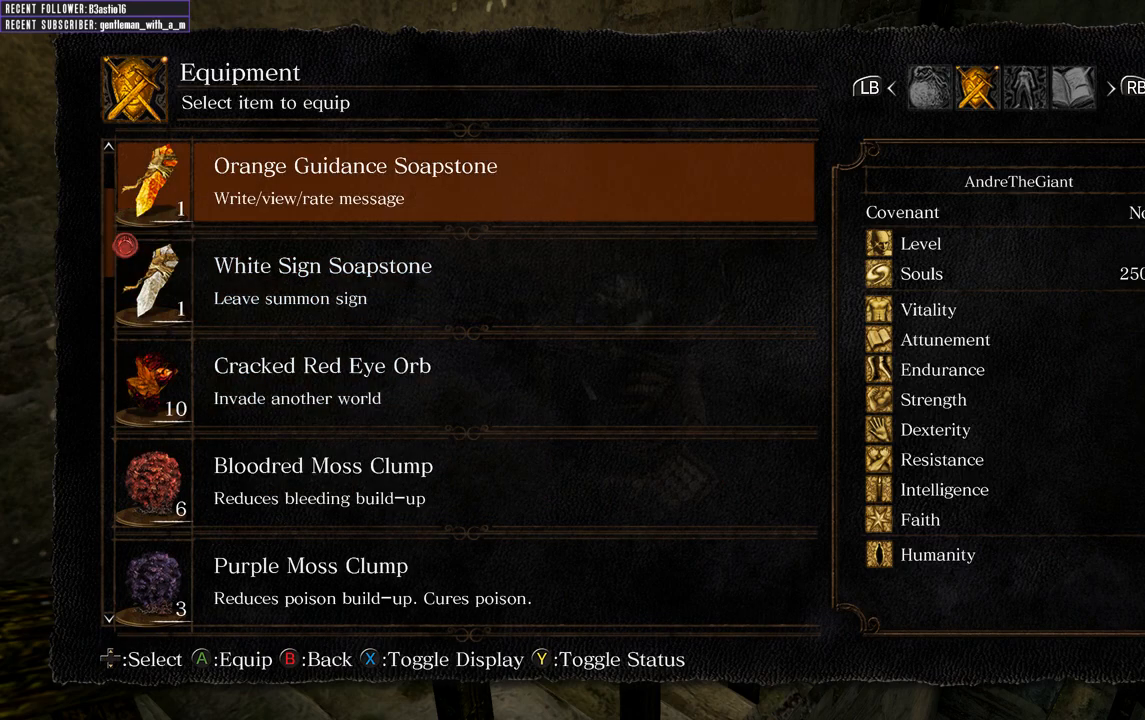
{"buttons": ["DPAD_UP"], "left_stick": "center", "right_stick": "center", "events": [[17, "DPAD_UP", "down"], [133, "DPAD_UP", "up"], [200, "DPAD_UP", "down"], [317, "DPAD_UP", "up"], [433, "DPAD_UP", "down"]]}
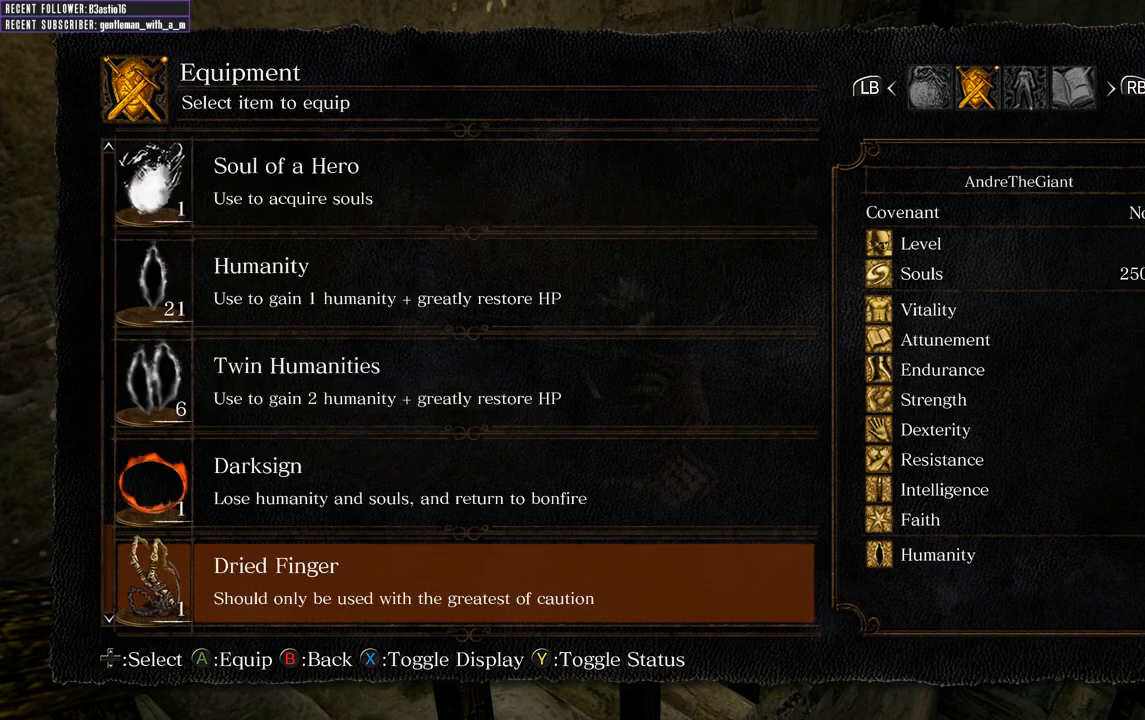
{"buttons": ["DPAD_UP"], "left_stick": "center", "right_stick": "center", "events": [[117, "DPAD_UP", "up"], [250, "DPAD_UP", "down"], [367, "DPAD_UP", "up"], [450, "DPAD_UP", "down"]]}
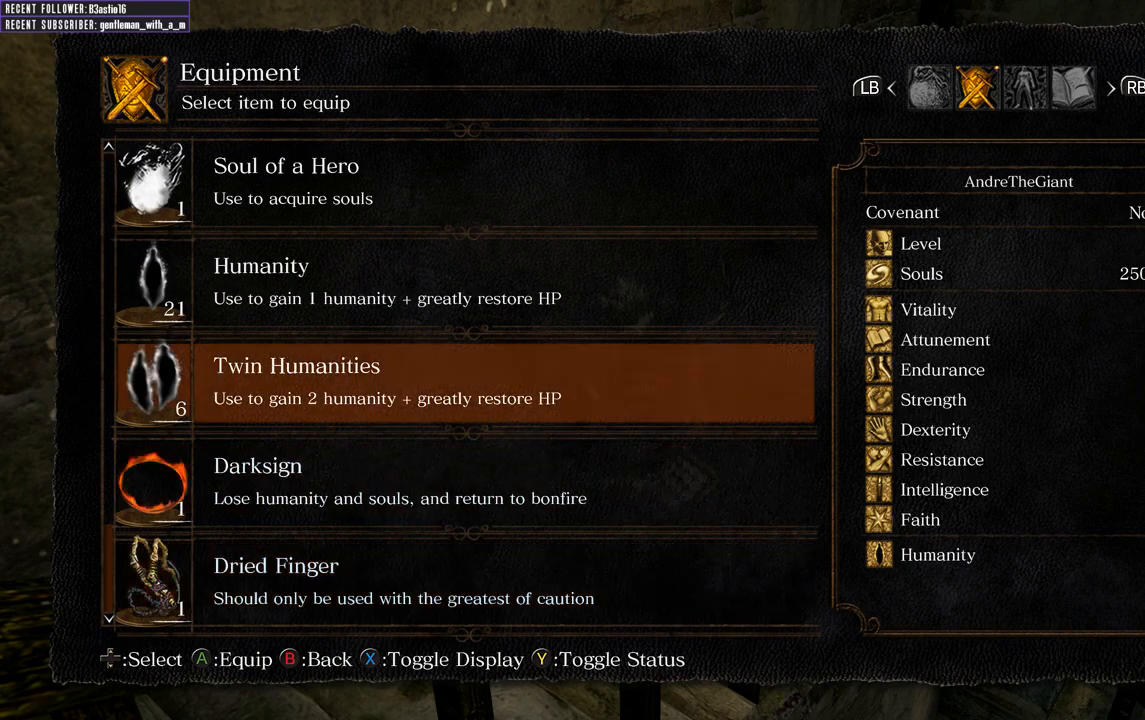
{"buttons": ["DPAD_UP"], "left_stick": "center", "right_stick": "center", "events": []}
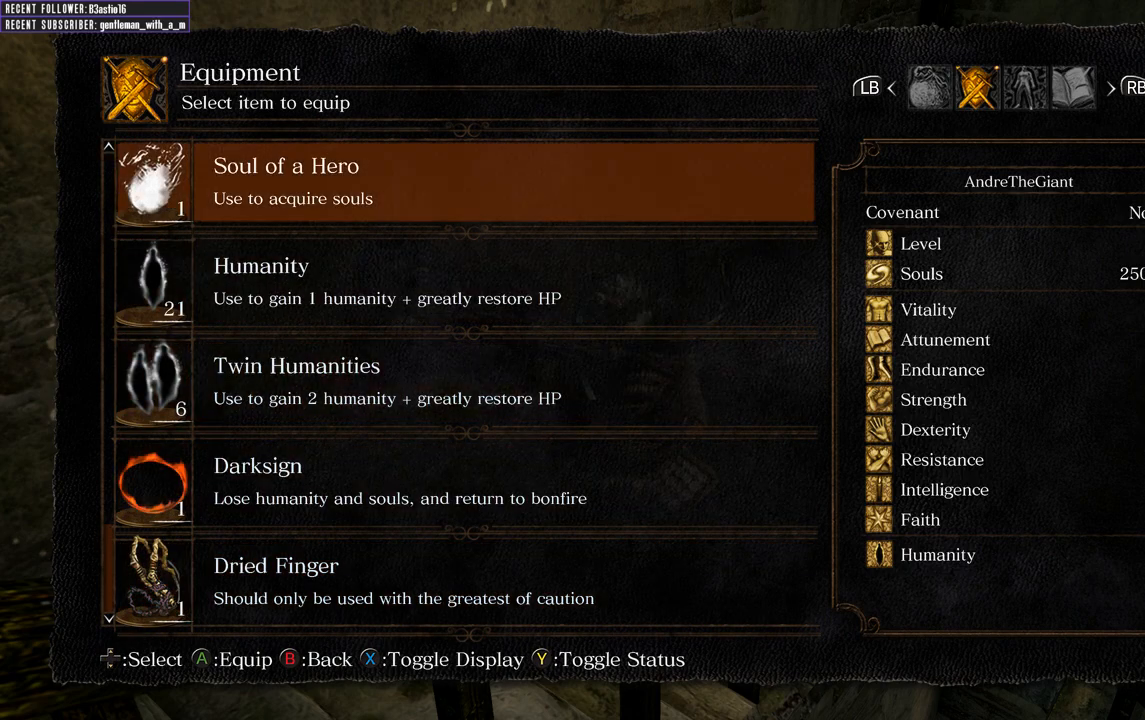
{"buttons": ["DPAD_UP"], "left_stick": "center", "right_stick": "center", "events": []}
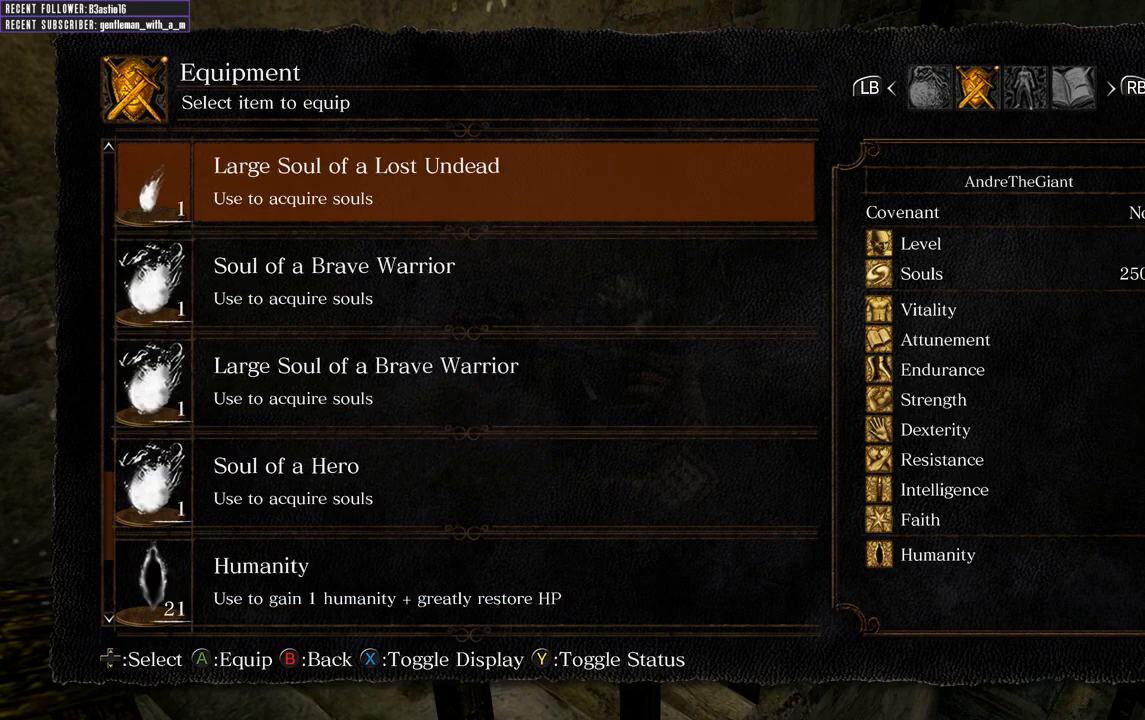
{"buttons": ["DPAD_UP"], "left_stick": "center", "right_stick": "center", "events": []}
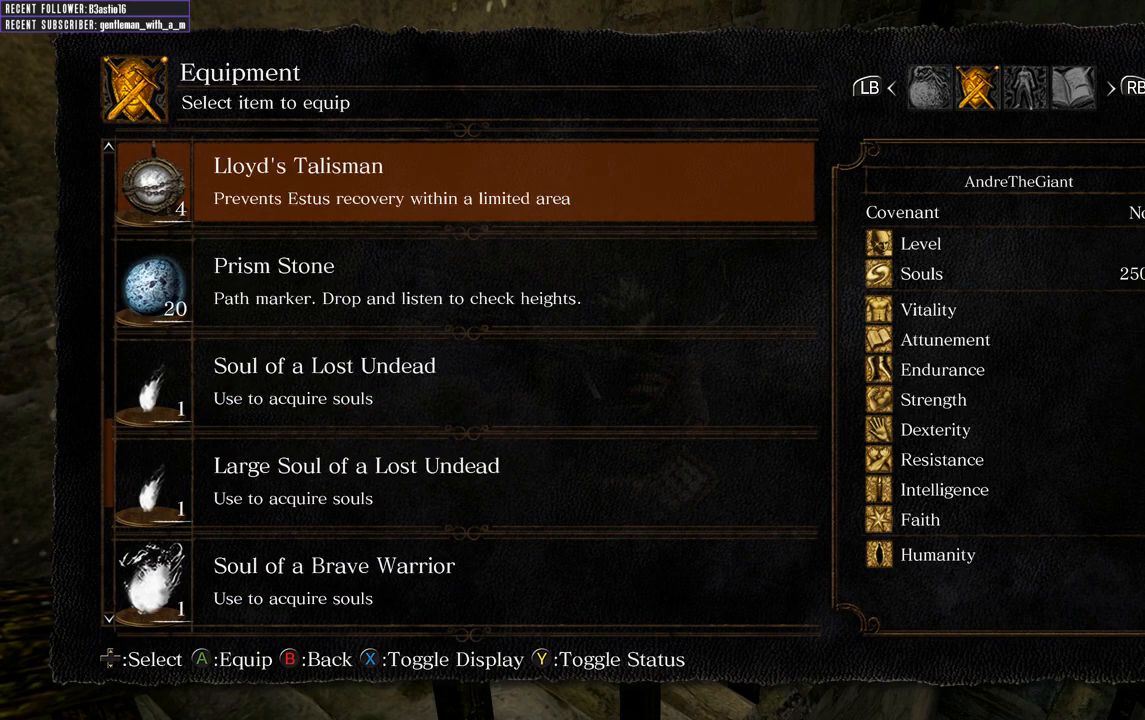
{"buttons": [], "left_stick": "center", "right_stick": "center", "events": [[450, "DPAD_UP", "up"]]}
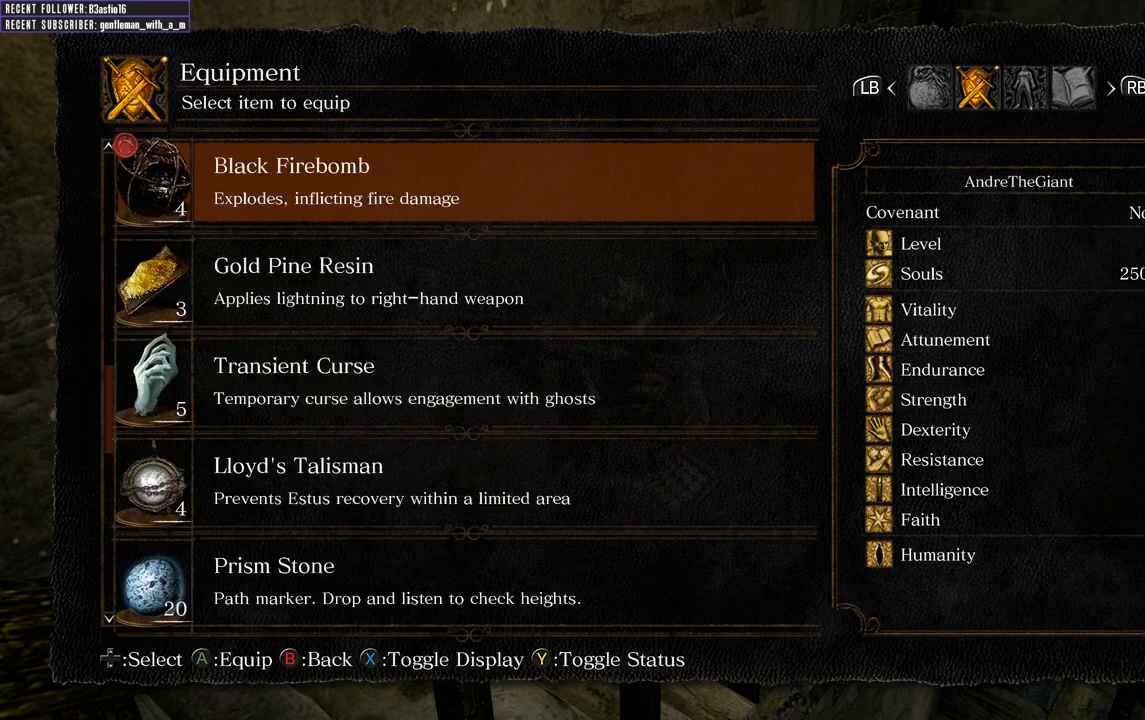
{"buttons": ["DPAD_DOWN"], "left_stick": "center", "right_stick": "center", "events": [[150, "DPAD_UP", "down"], [200, "DPAD_UP", "up"], [417, "DPAD_DOWN", "down"]]}
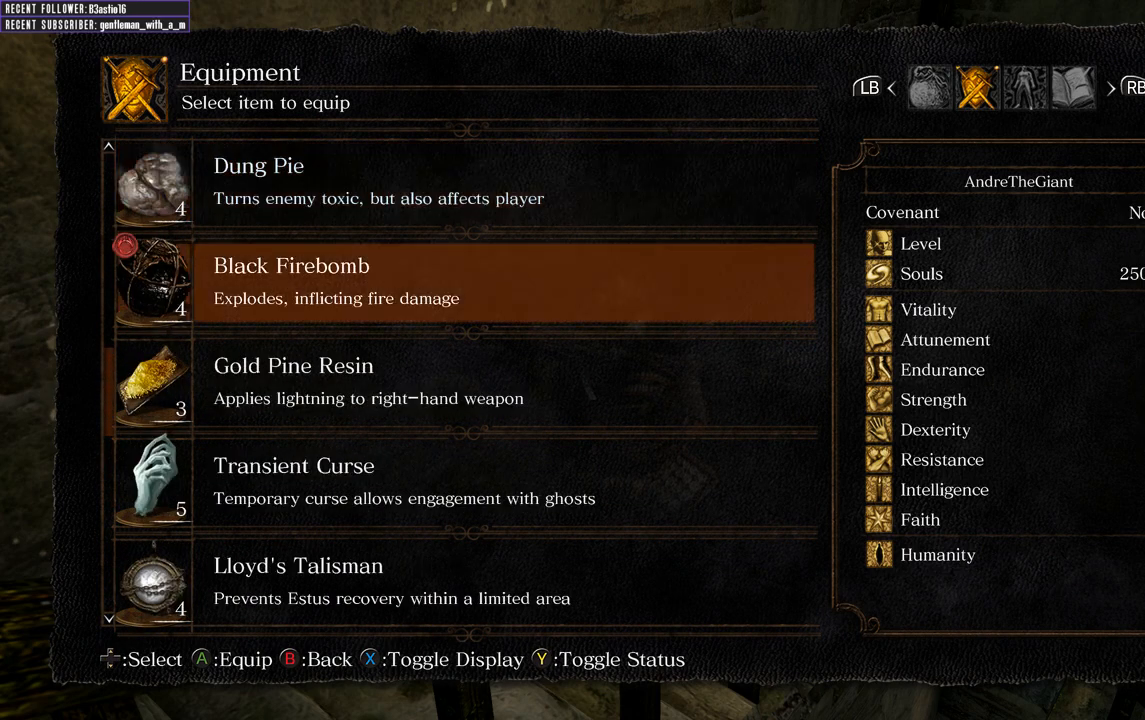
{"buttons": [], "left_stick": "center", "right_stick": "center", "events": [[17, "DPAD_DOWN", "up"], [67, "DPAD_DOWN", "down"], [217, "DPAD_DOWN", "up"], [267, "A", "down"], [350, "A", "up"]]}
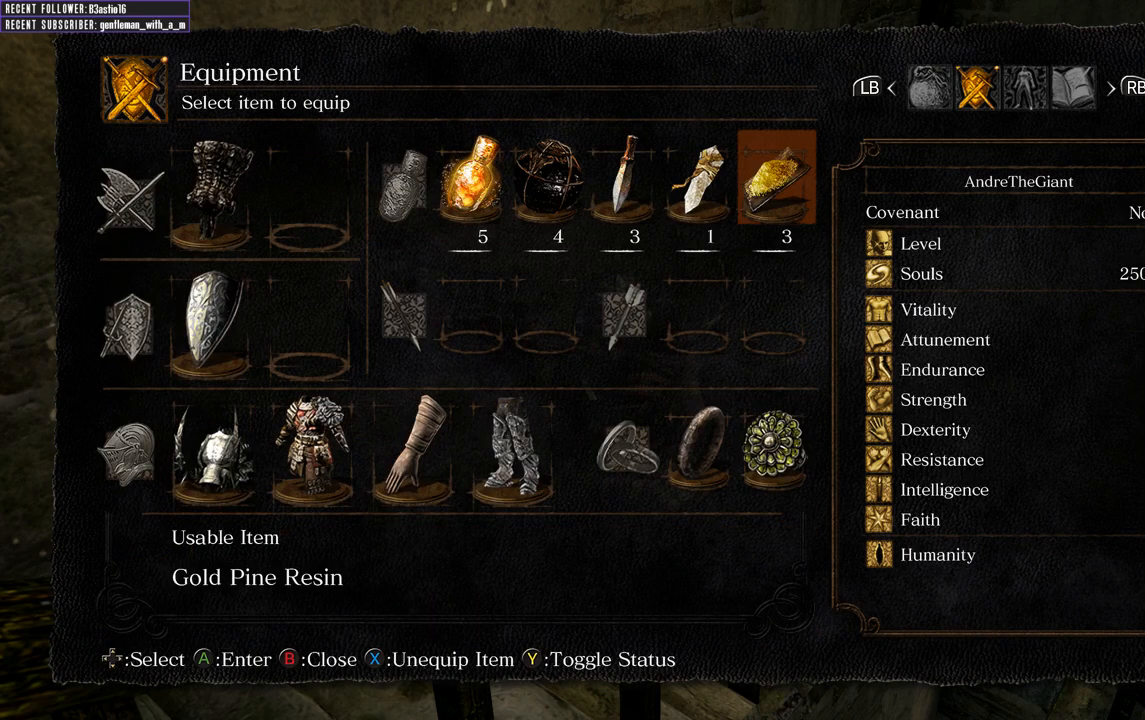
{"buttons": [], "left_stick": "center", "right_stick": "center", "events": [[17, "left_stick", "up-right"], [33, "B", "down"], [117, "B", "up"], [217, "B", "down"], [300, "B", "up"], [467, "left_stick", "center"]]}
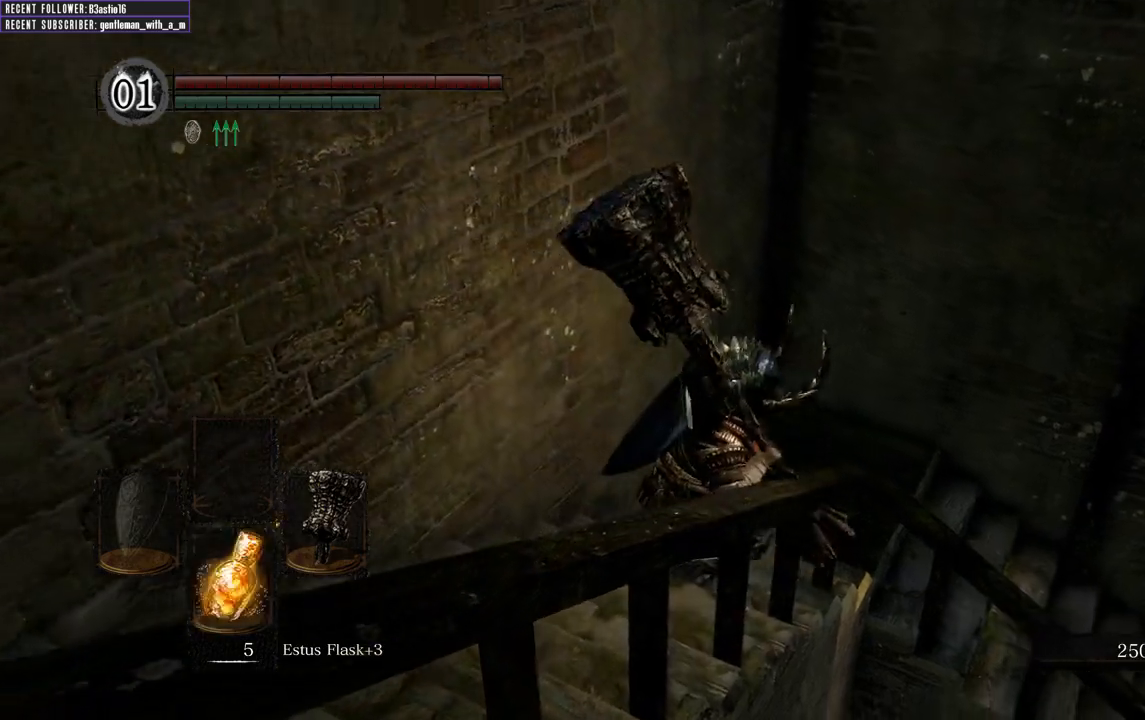
{"buttons": [], "left_stick": "center", "right_stick": "down-right", "events": [[83, "DPAD_DOWN", "down"], [117, "right_stick", "down-right"], [183, "DPAD_DOWN", "up"], [283, "DPAD_DOWN", "down"], [367, "DPAD_DOWN", "up"]]}
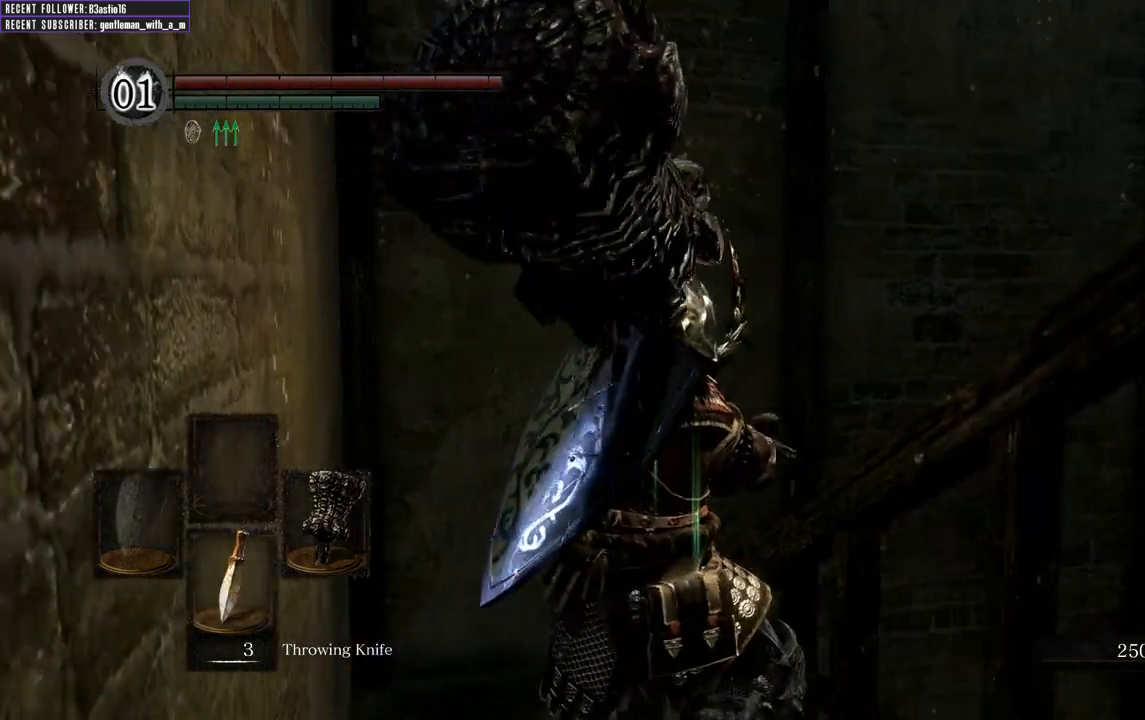
{"buttons": [], "left_stick": "up-left", "right_stick": "center", "events": [[100, "right_stick", "right"], [167, "left_stick", "up"], [267, "right_stick", "center"], [367, "left_stick", "up-left"]]}
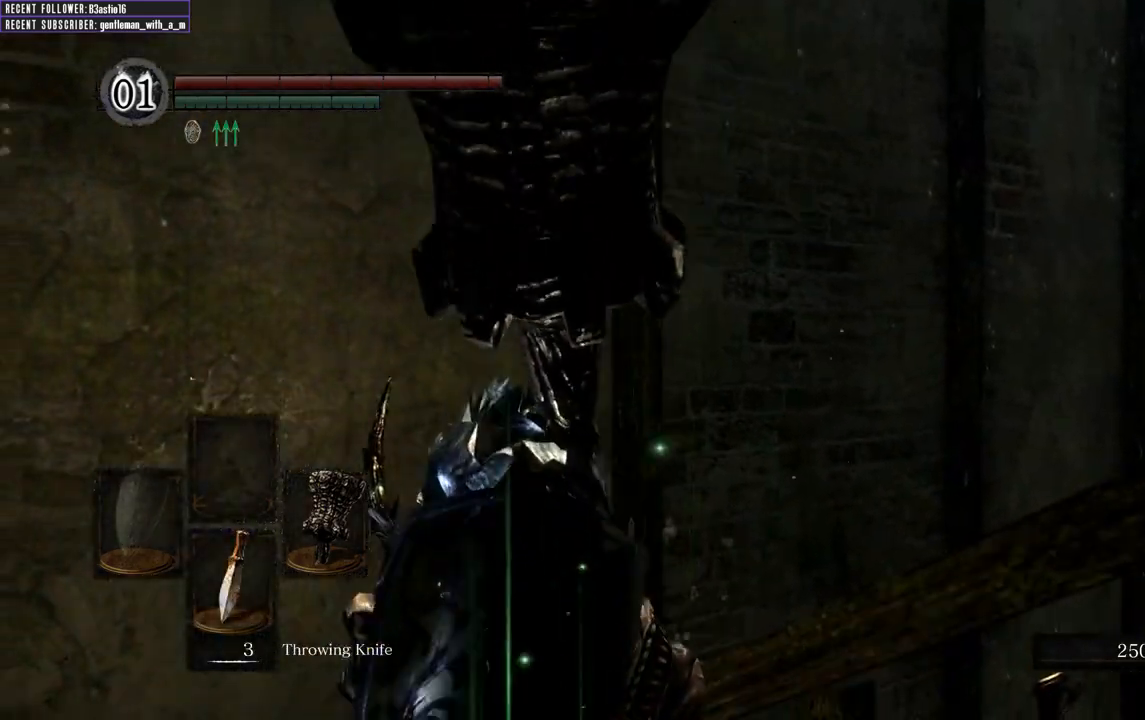
{"buttons": [], "left_stick": "up", "right_stick": "center", "events": [[33, "DPAD_DOWN", "down"], [150, "left_stick", "up"], [167, "DPAD_DOWN", "up"], [350, "DPAD_DOWN", "down"], [433, "DPAD_DOWN", "up"]]}
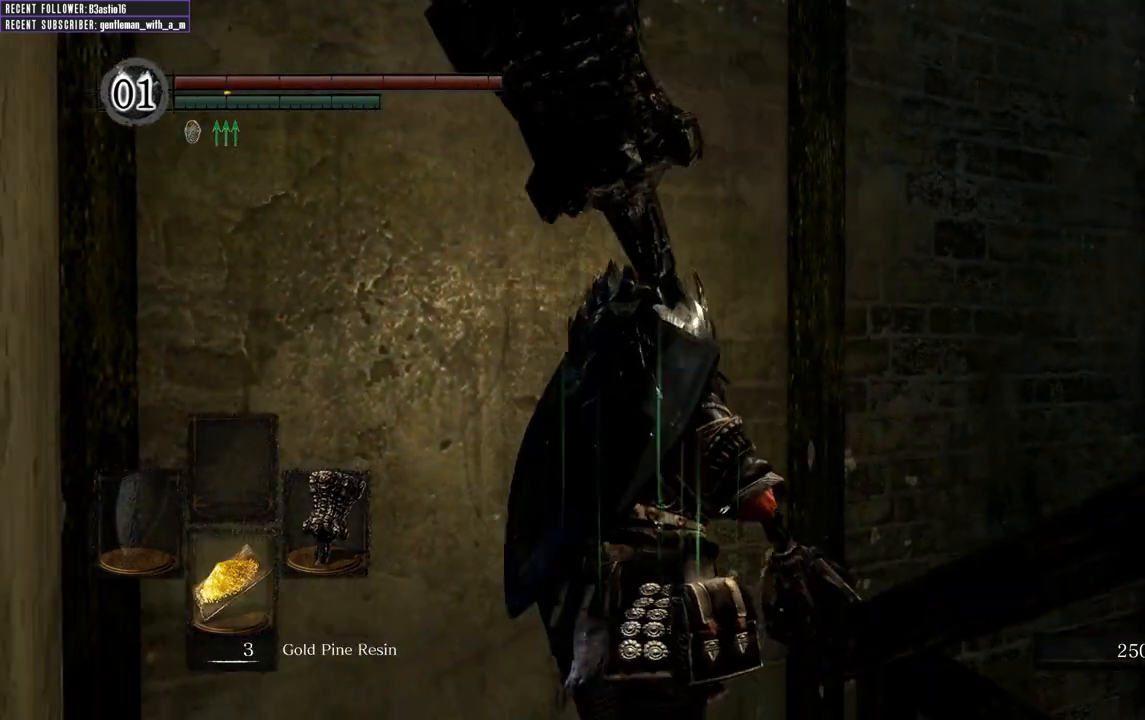
{"buttons": [], "left_stick": "up", "right_stick": "center", "events": [[250, "right_stick", "right"], [450, "right_stick", "center"]]}
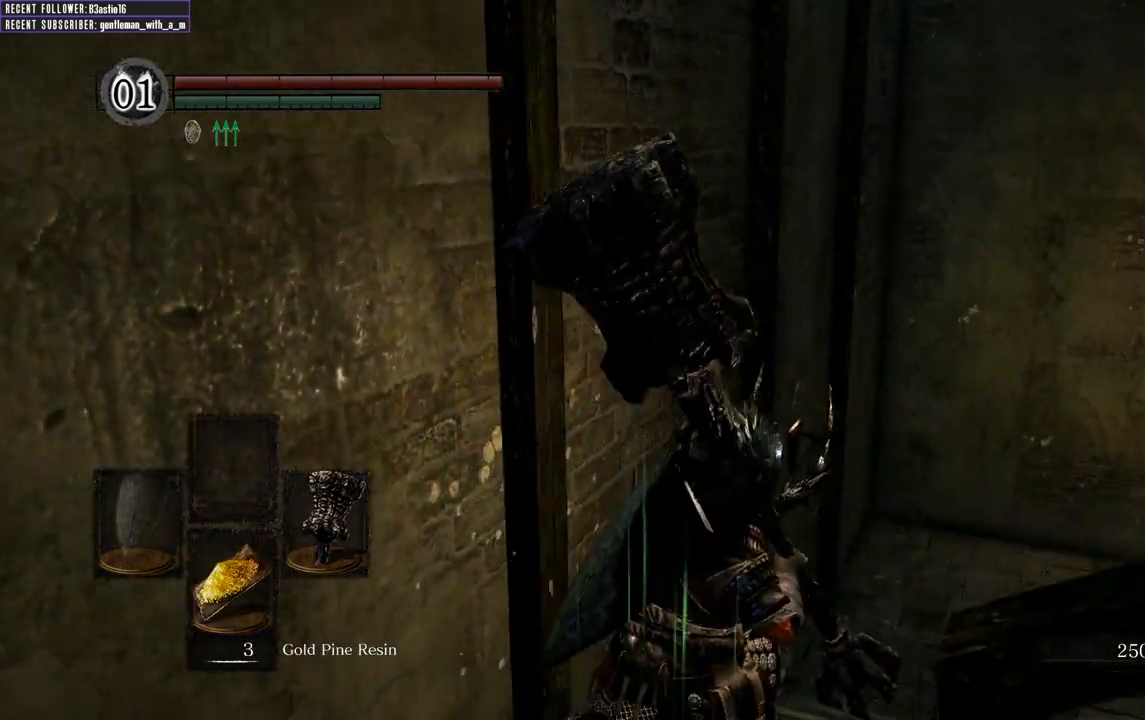
{"buttons": ["DPAD_DOWN"], "left_stick": "up", "right_stick": "center", "events": [[100, "DPAD_DOWN", "down"]]}
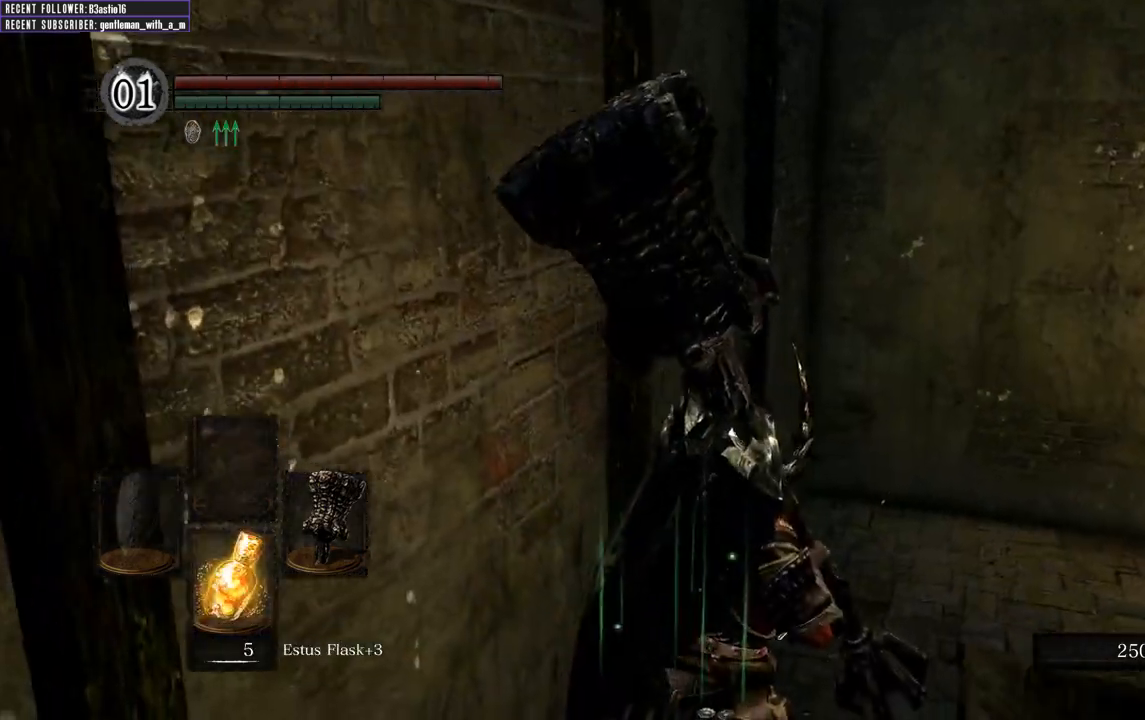
{"buttons": ["B"], "left_stick": "up", "right_stick": "center", "events": [[17, "DPAD_DOWN", "up"], [250, "right_stick", "right"], [467, "right_stick", "center"], [483, "B", "down"]]}
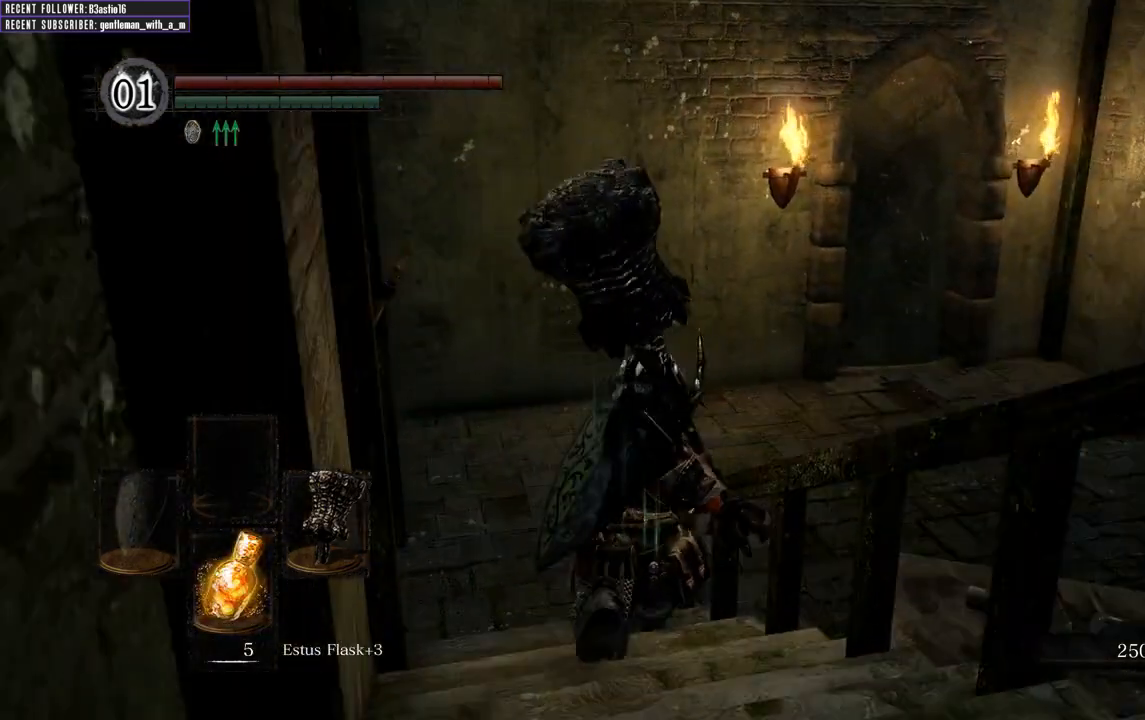
{"buttons": ["B"], "left_stick": "up", "right_stick": "up-right", "events": [[417, "right_stick", "up-right"]]}
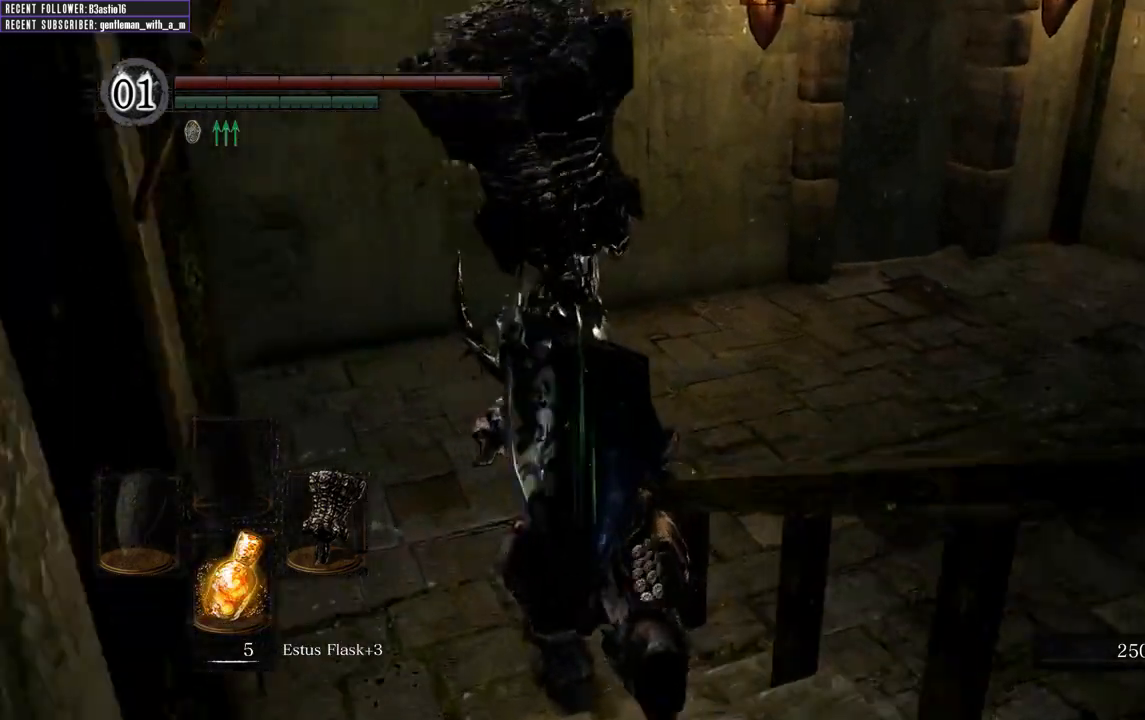
{"buttons": ["B"], "left_stick": "up-right", "right_stick": "center", "events": [[200, "right_stick", "center"], [417, "left_stick", "up-right"]]}
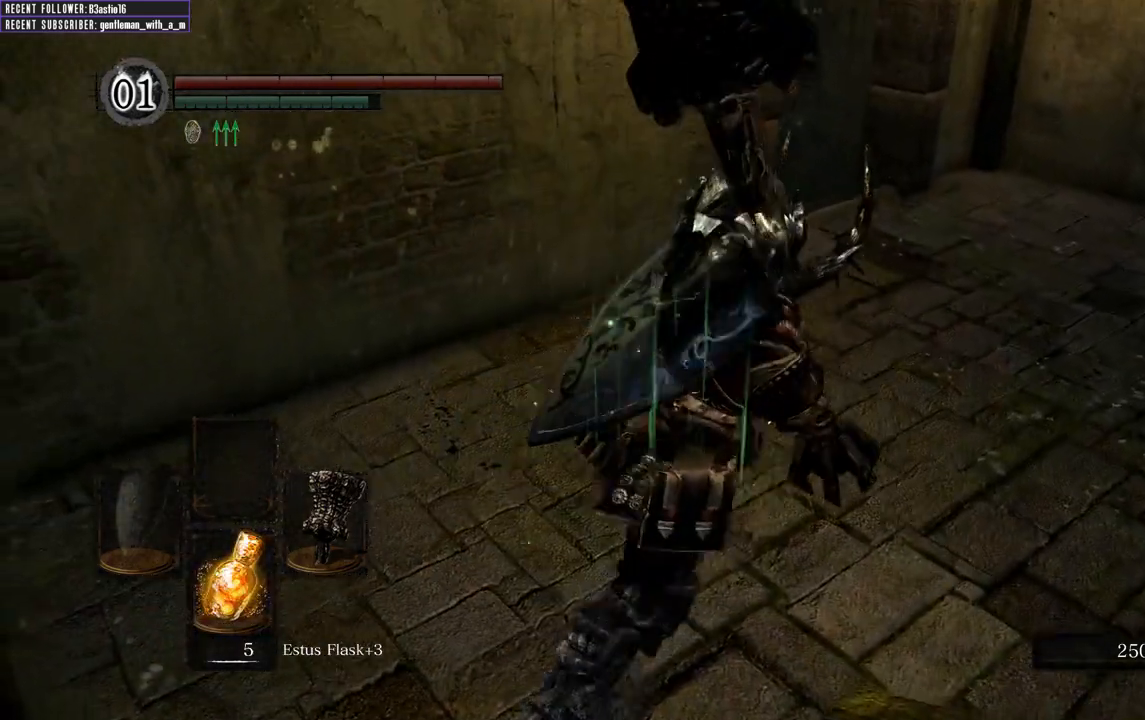
{"buttons": ["B"], "left_stick": "up-right", "right_stick": "left", "events": [[300, "right_stick", "left"]]}
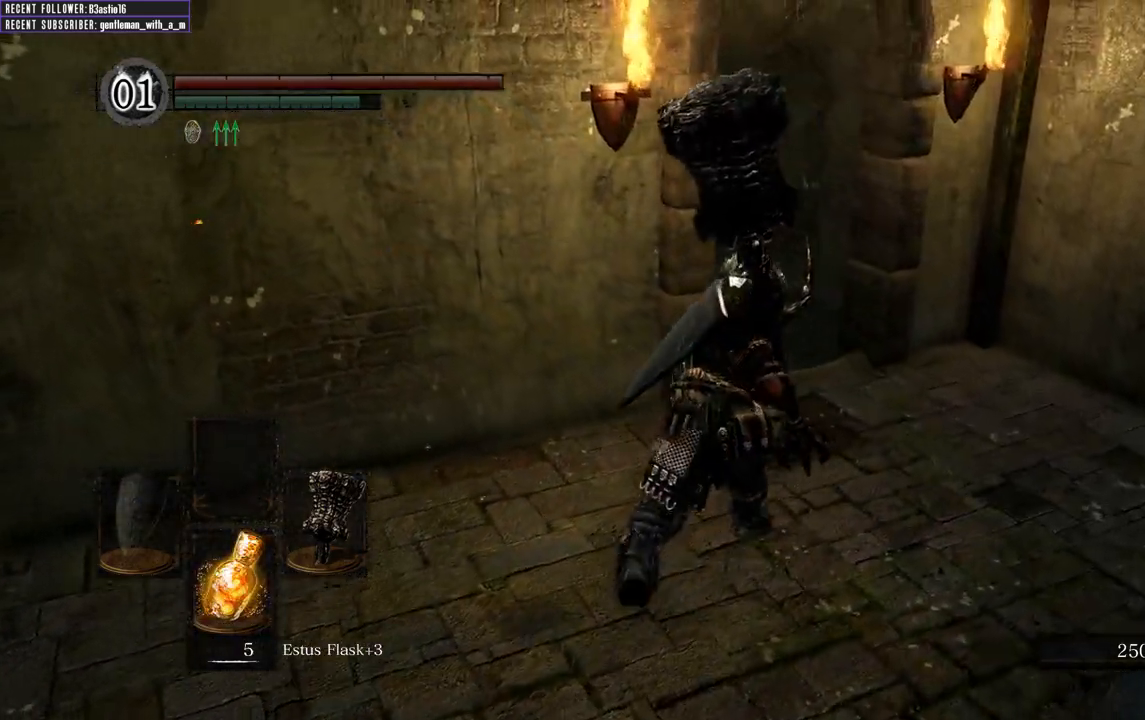
{"buttons": ["B"], "left_stick": "up", "right_stick": "center", "events": [[50, "right_stick", "center"], [183, "right_stick", "left"], [283, "left_stick", "up"], [417, "right_stick", "center"]]}
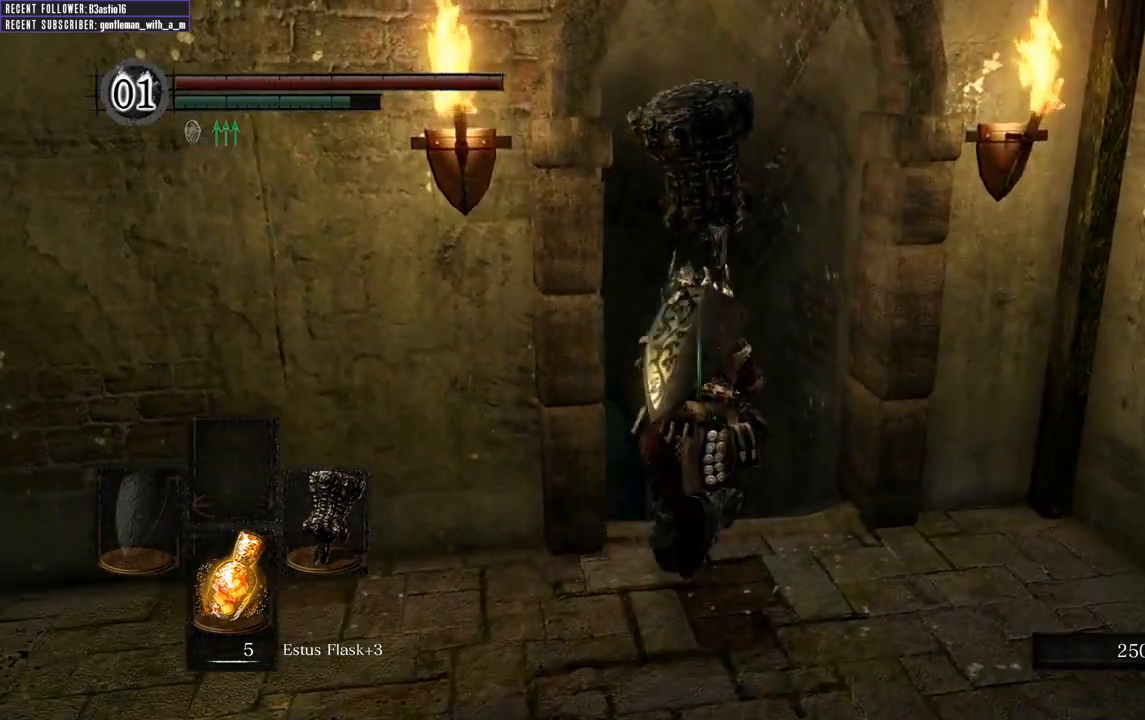
{"buttons": ["B"], "left_stick": "up", "right_stick": "center", "events": [[117, "right_stick", "left"], [350, "right_stick", "center"]]}
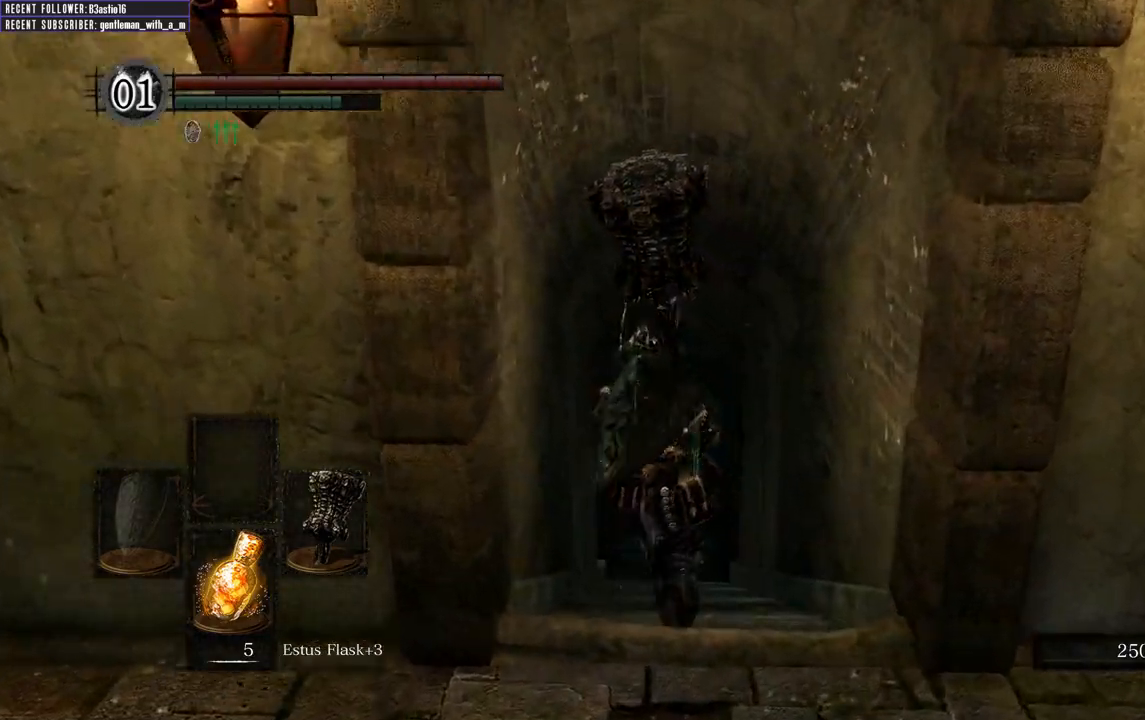
{"buttons": ["B"], "left_stick": "up", "right_stick": "center", "events": []}
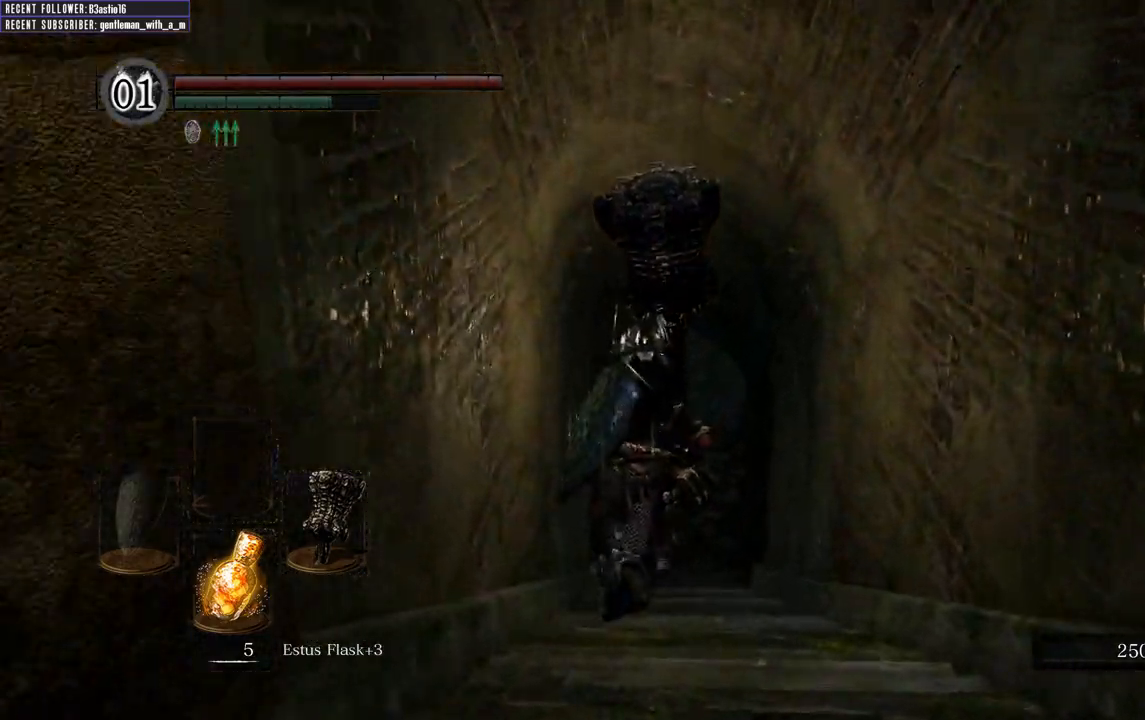
{"buttons": ["B"], "left_stick": "up", "right_stick": "center", "events": []}
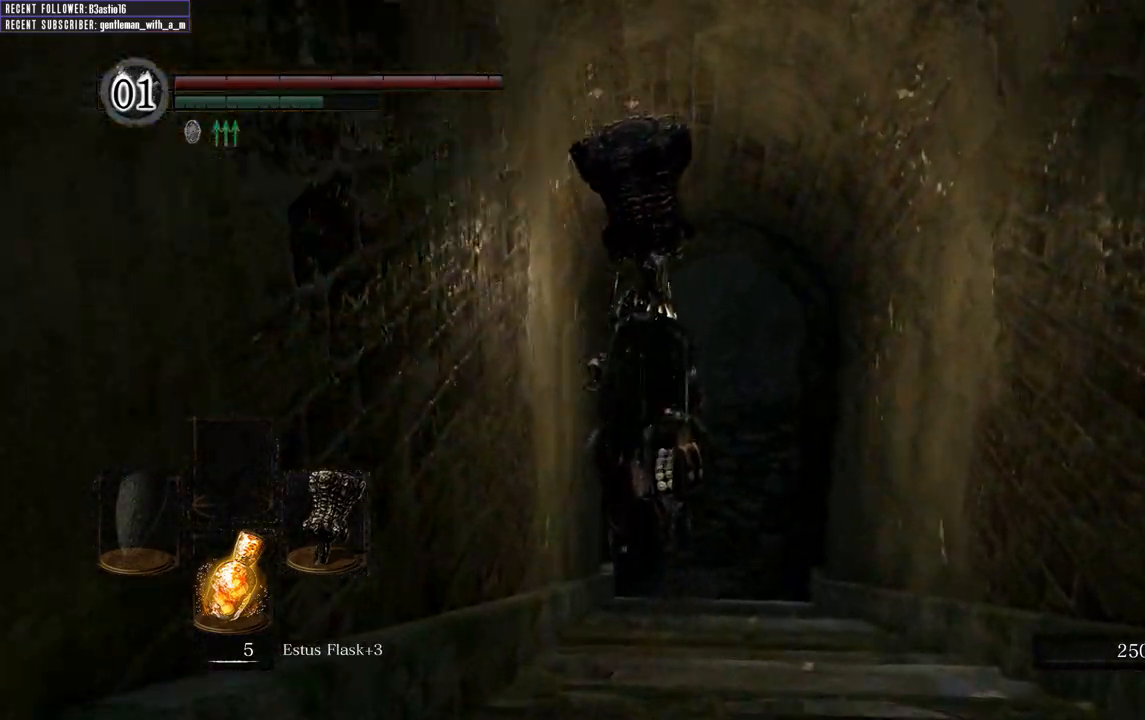
{"buttons": ["B"], "left_stick": "up", "right_stick": "center", "events": []}
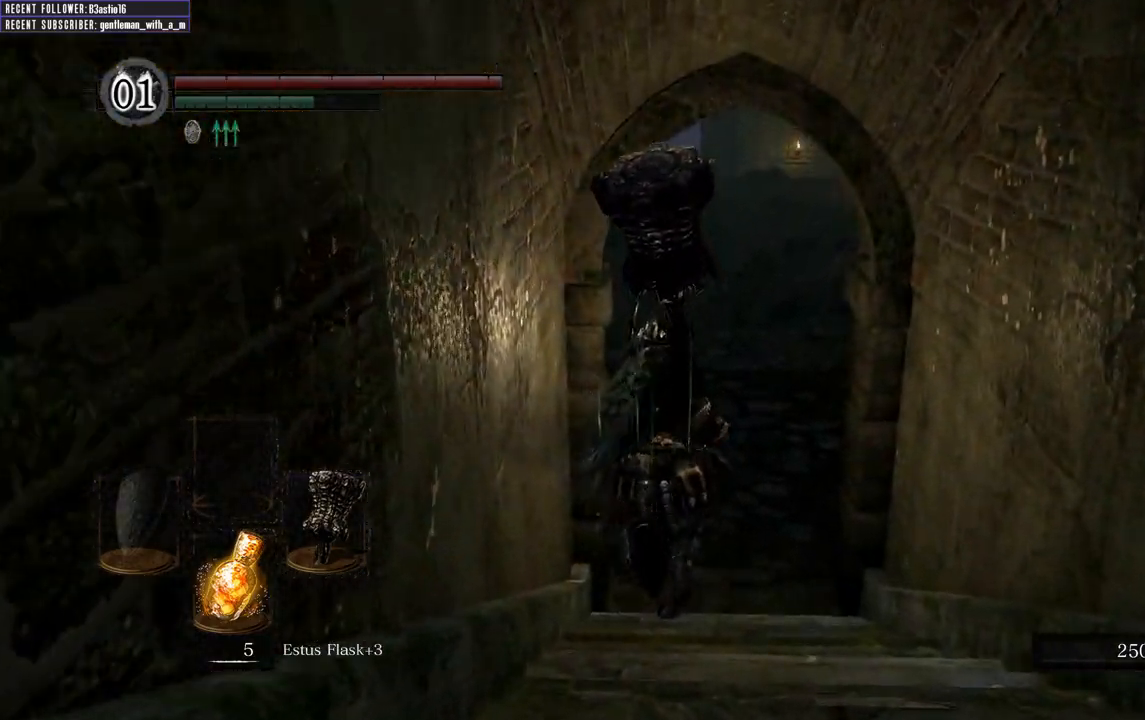
{"buttons": ["B"], "left_stick": "up", "right_stick": "center", "events": []}
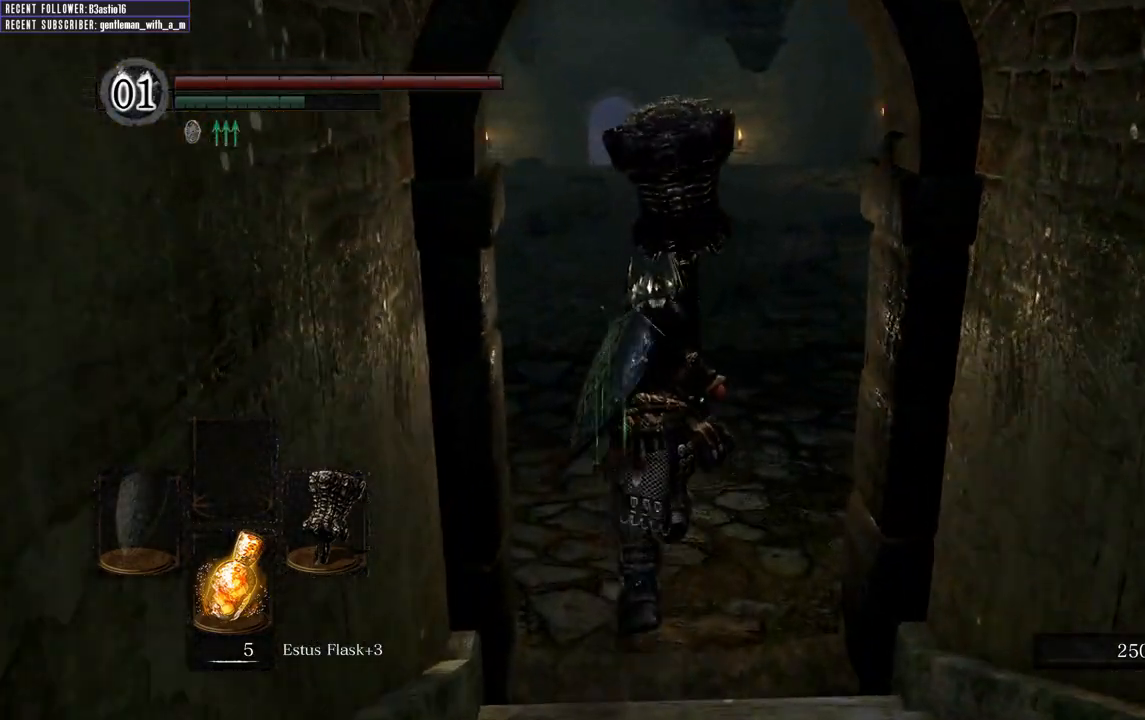
{"buttons": ["B"], "left_stick": "up", "right_stick": "center", "events": []}
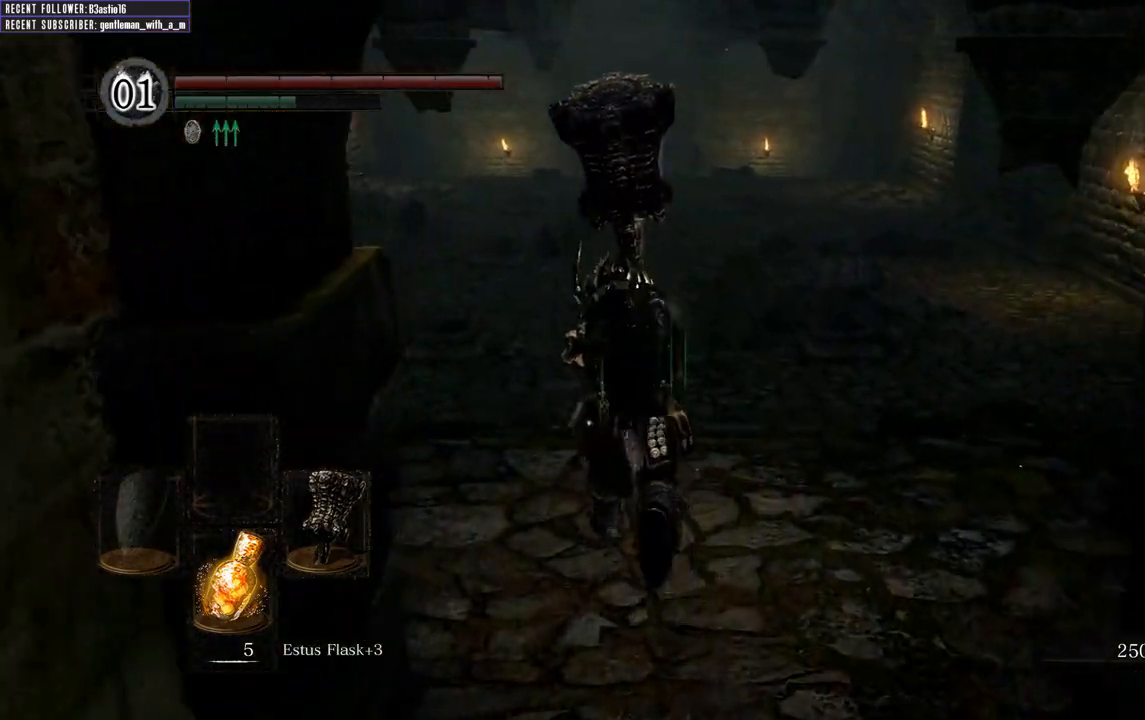
{"buttons": ["B"], "left_stick": "up", "right_stick": "center", "events": []}
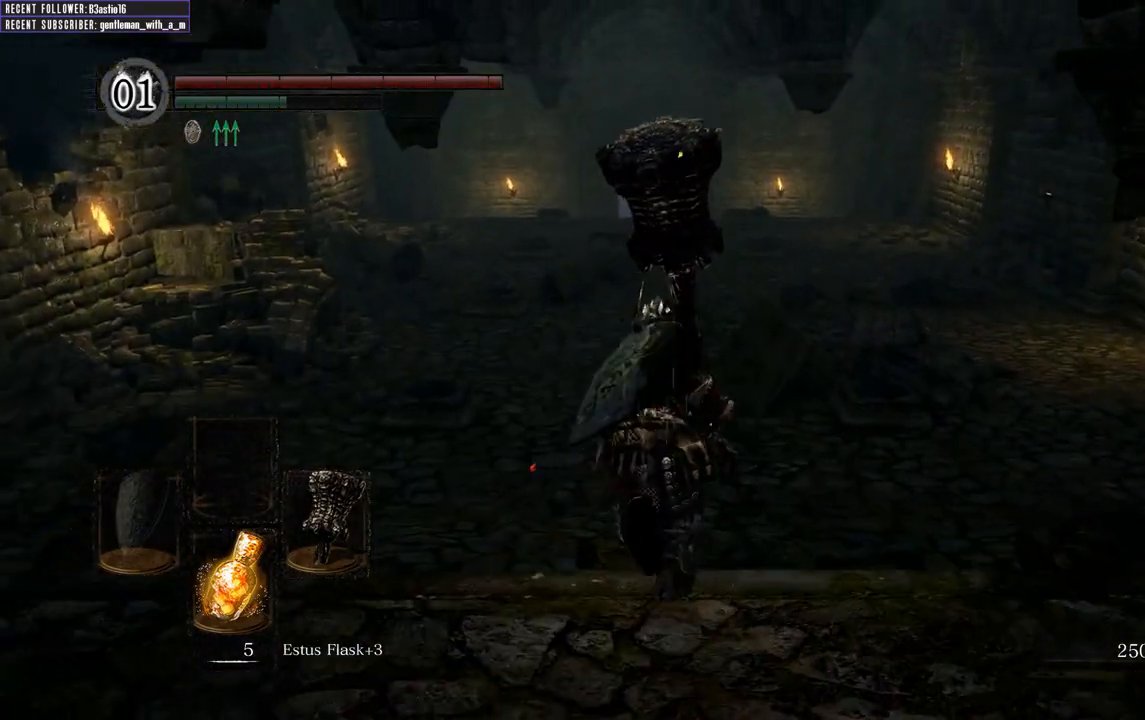
{"buttons": ["B"], "left_stick": "up", "right_stick": "center", "events": []}
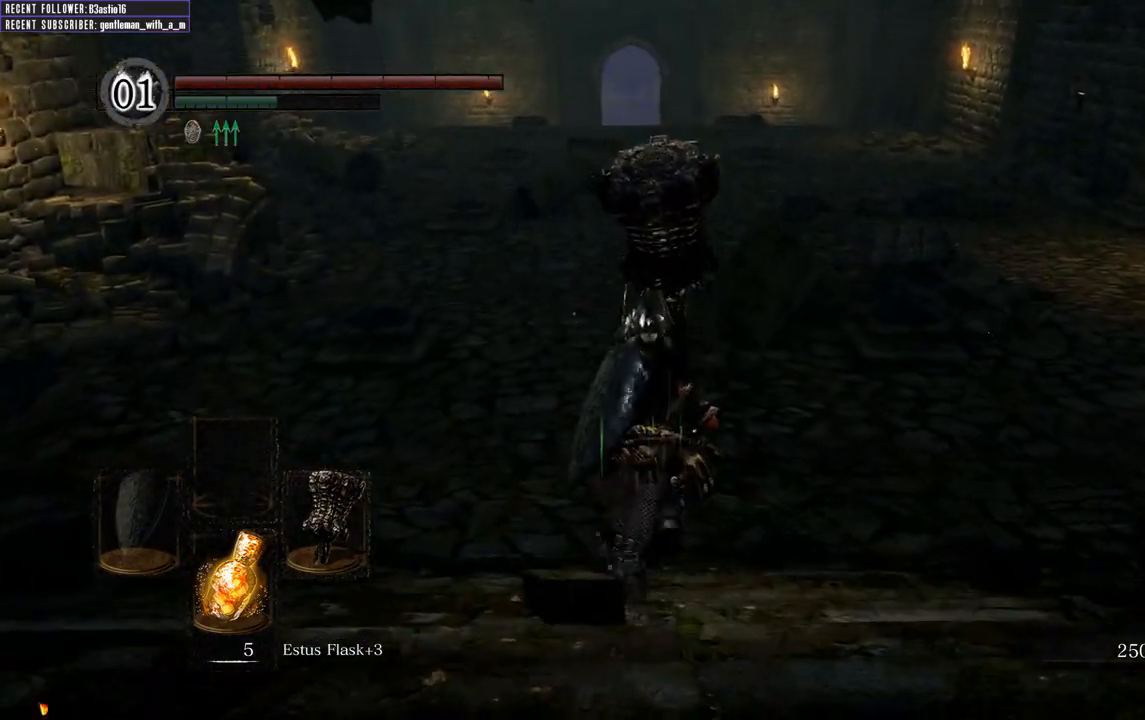
{"buttons": [], "left_stick": "up", "right_stick": "center", "events": [[67, "B", "up"]]}